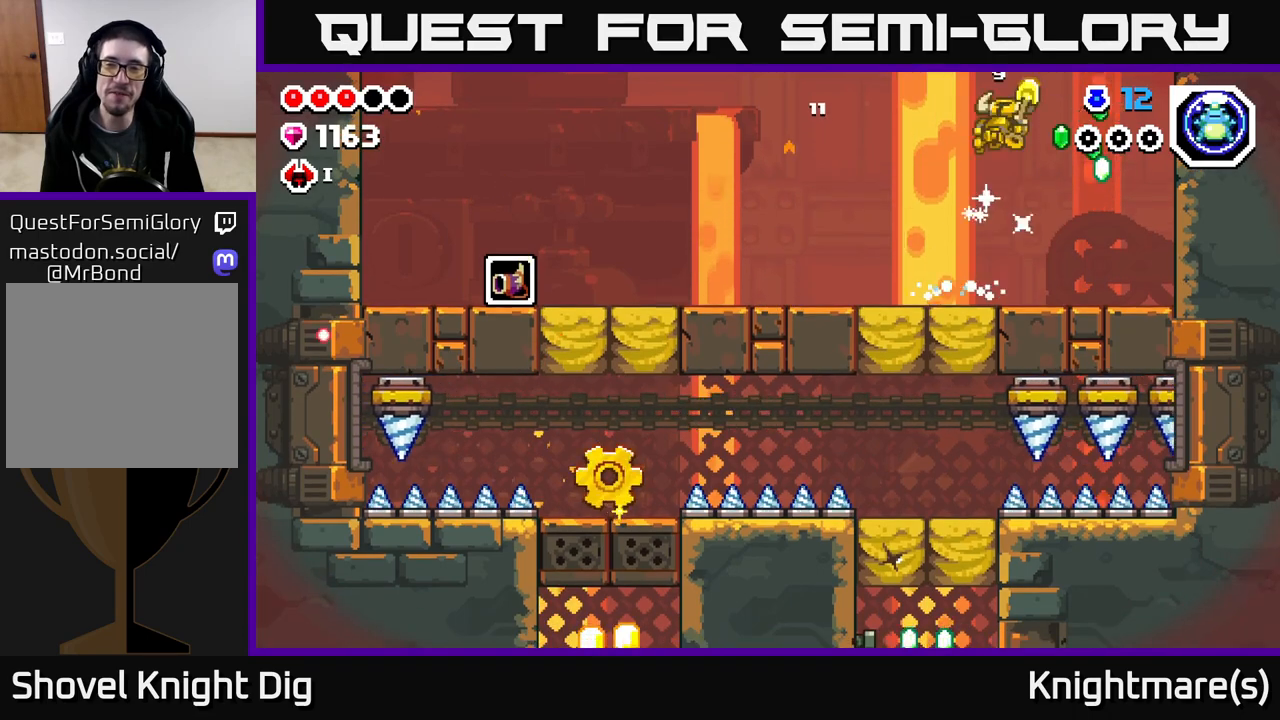
Gameplay with a controller (Xbox layout); each line is a JSON object with the inputs held at the frame after it. "events" lists button and stick changes between this image and that frame as [ms after this image, input, new state], when the widget could be followed in between.
{"buttons": [], "left_stick": "left", "right_stick": "center", "events": [[17, "left_stick", "left"]]}
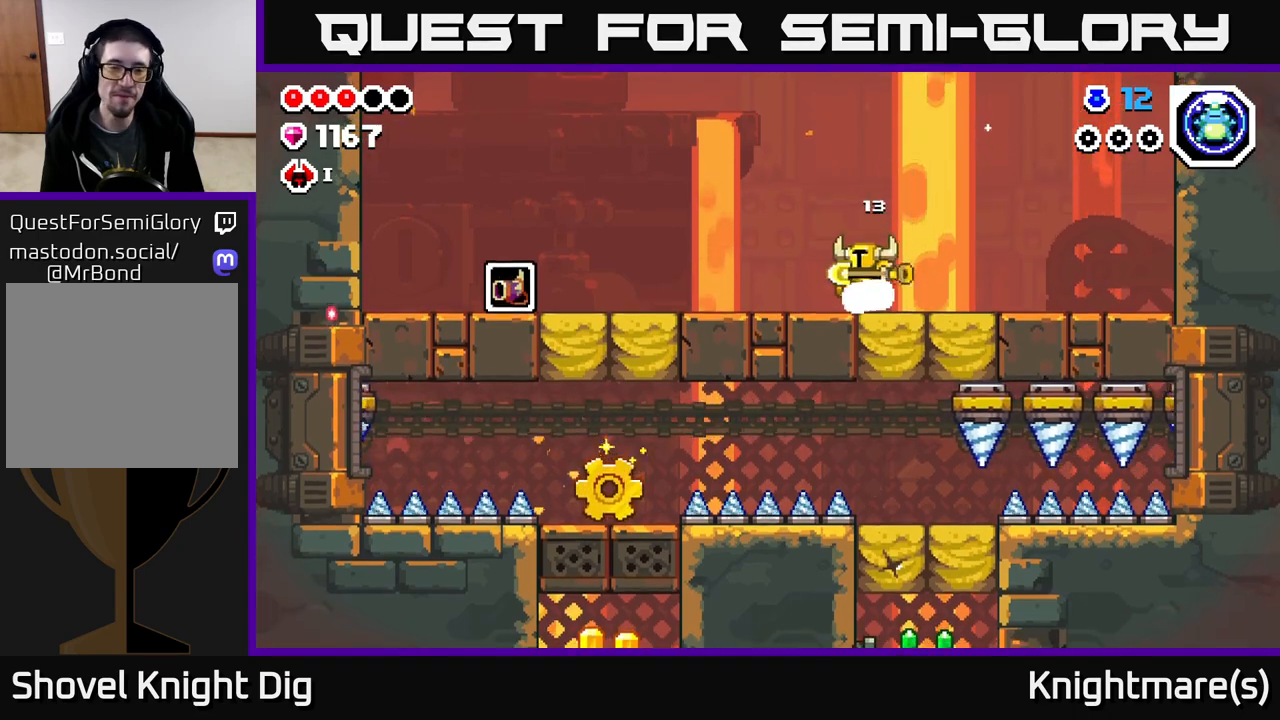
{"buttons": [], "left_stick": "up-left", "right_stick": "center", "events": [[33, "left_stick", "up-left"]]}
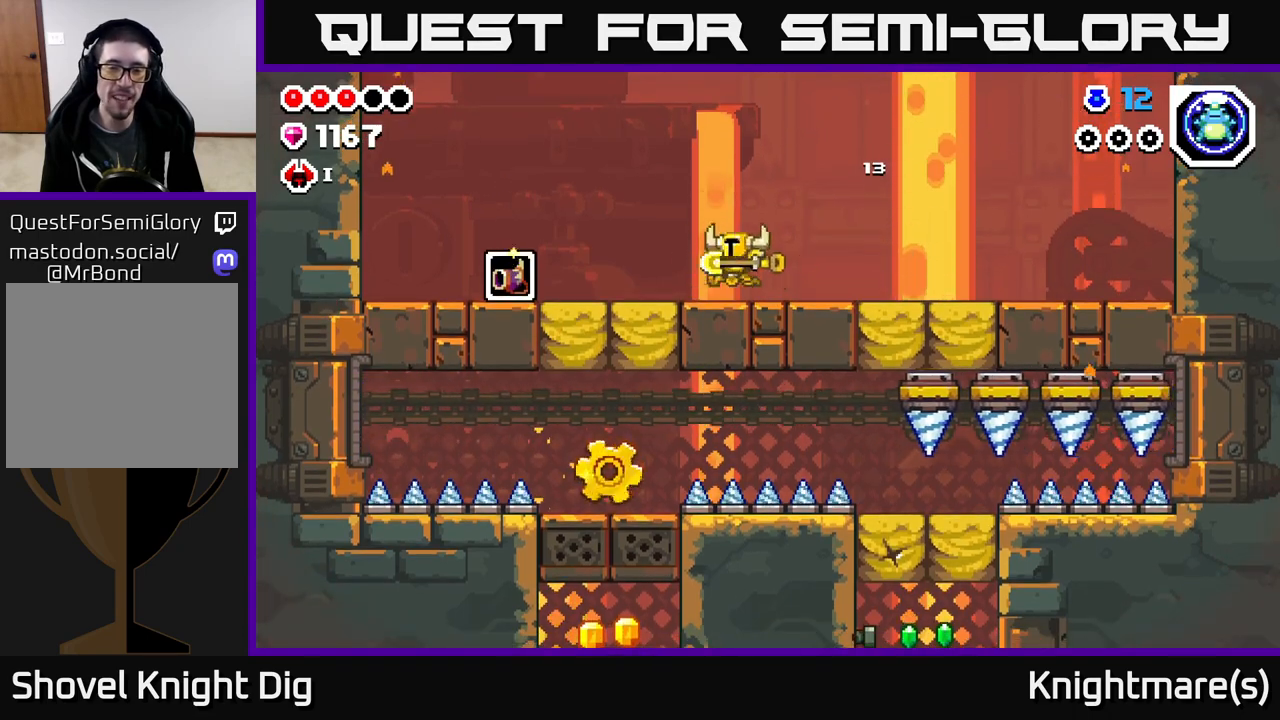
{"buttons": [], "left_stick": "right", "right_stick": "center", "events": [[183, "left_stick", "right"]]}
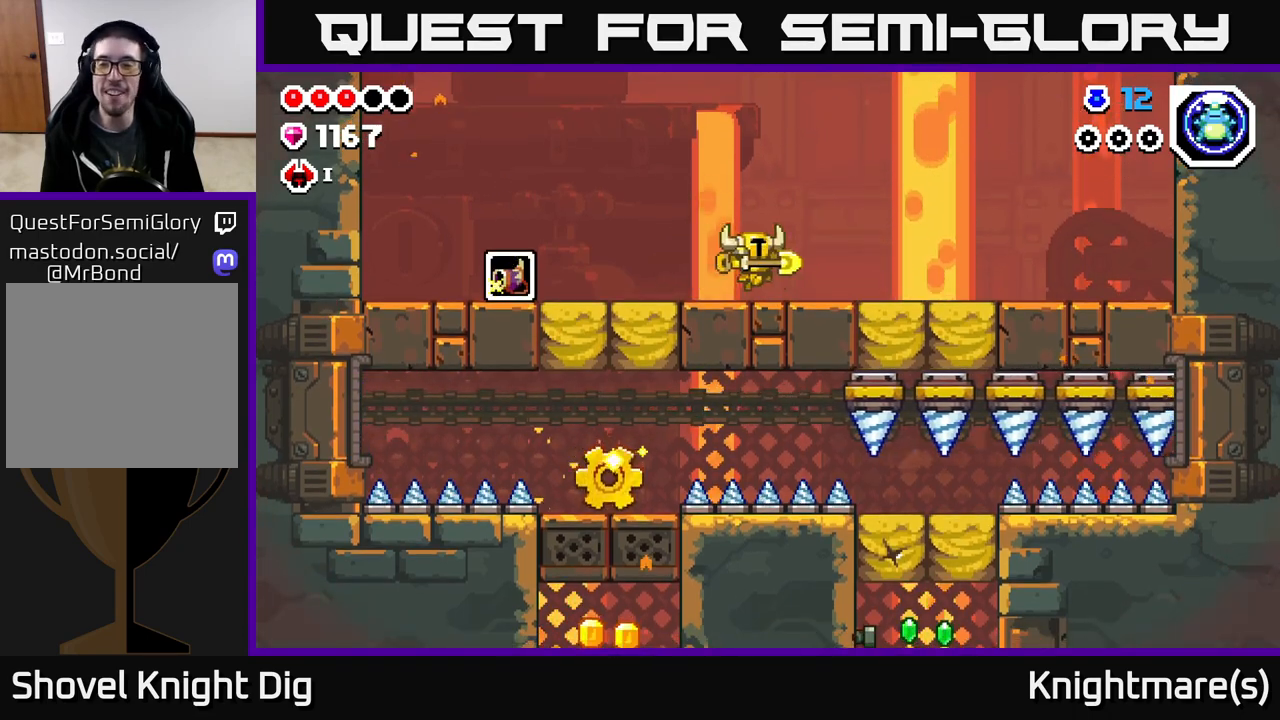
{"buttons": [], "left_stick": "center", "right_stick": "center", "events": [[483, "left_stick", "center"]]}
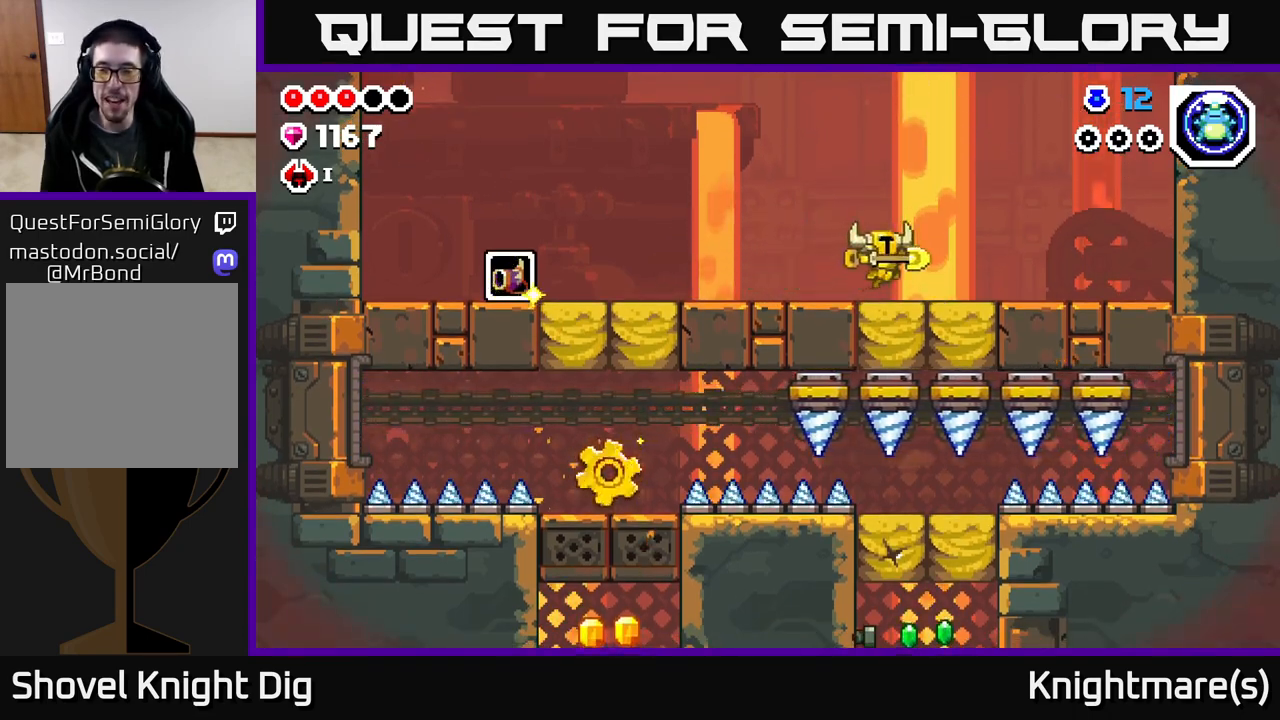
{"buttons": [], "left_stick": "center", "right_stick": "center", "events": [[183, "left_stick", "right"], [400, "left_stick", "center"]]}
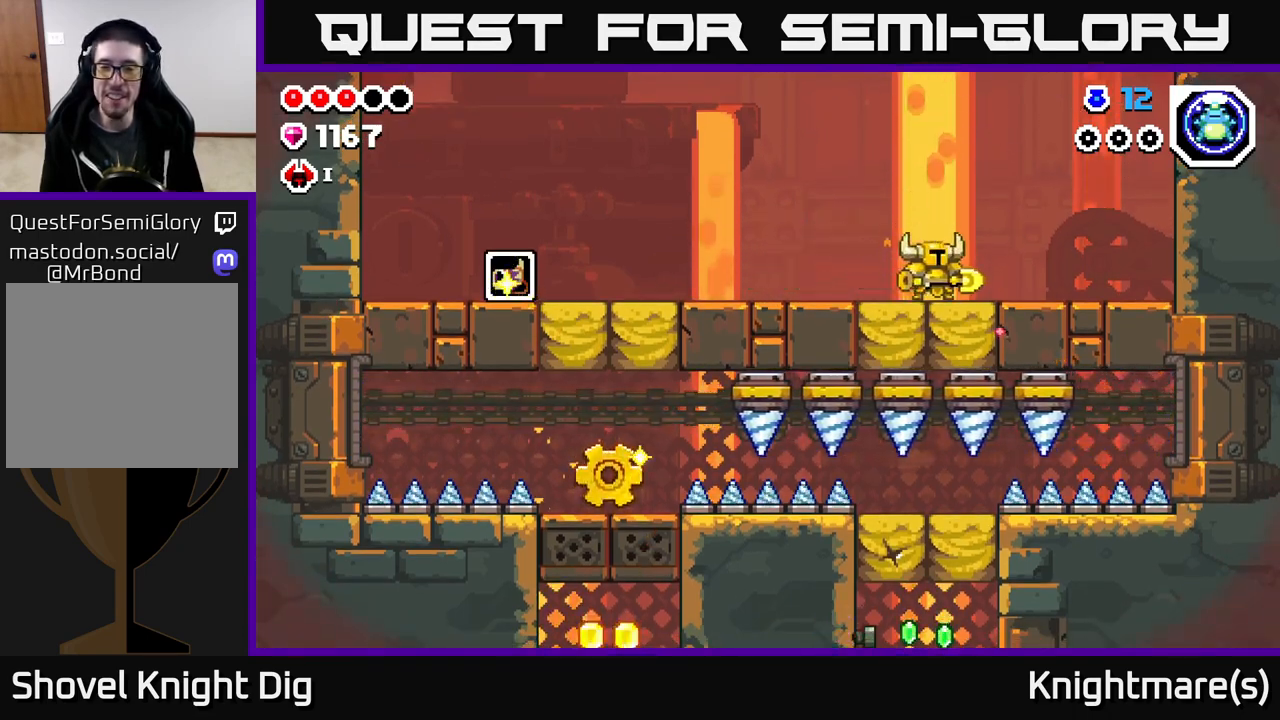
{"buttons": [], "left_stick": "down", "right_stick": "center", "events": [[317, "left_stick", "down"]]}
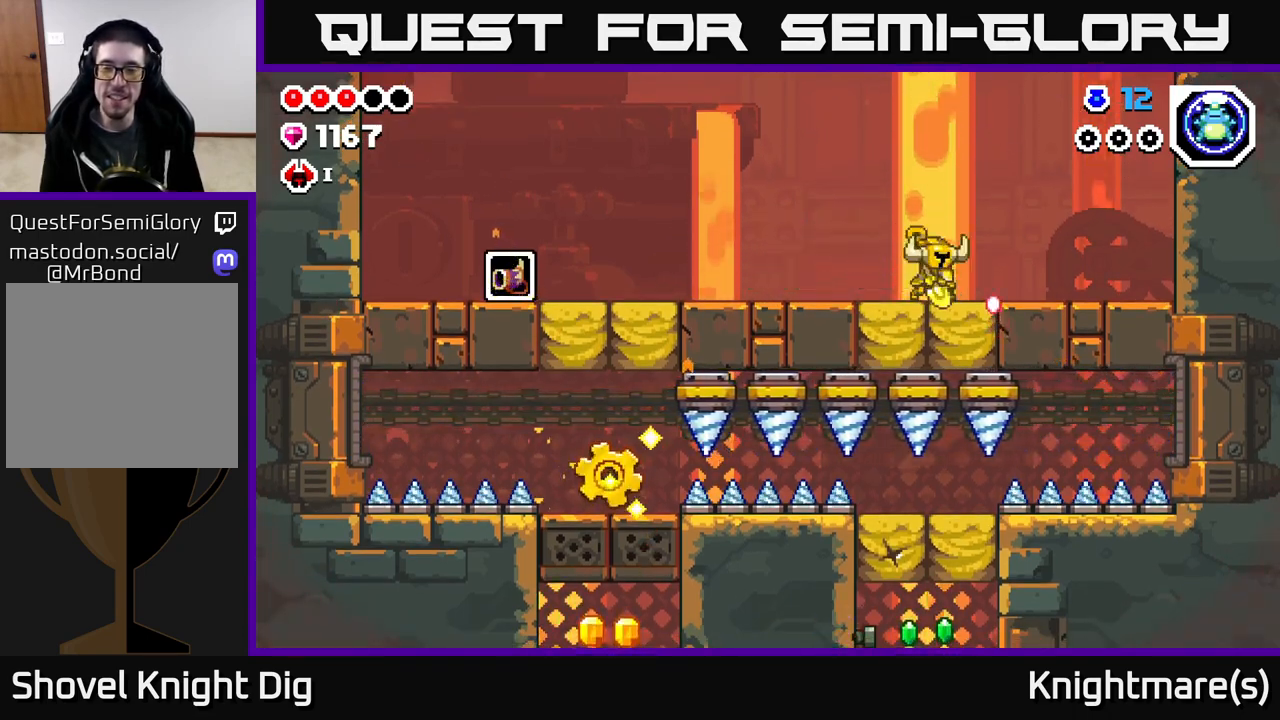
{"buttons": [], "left_stick": "down", "right_stick": "center", "events": []}
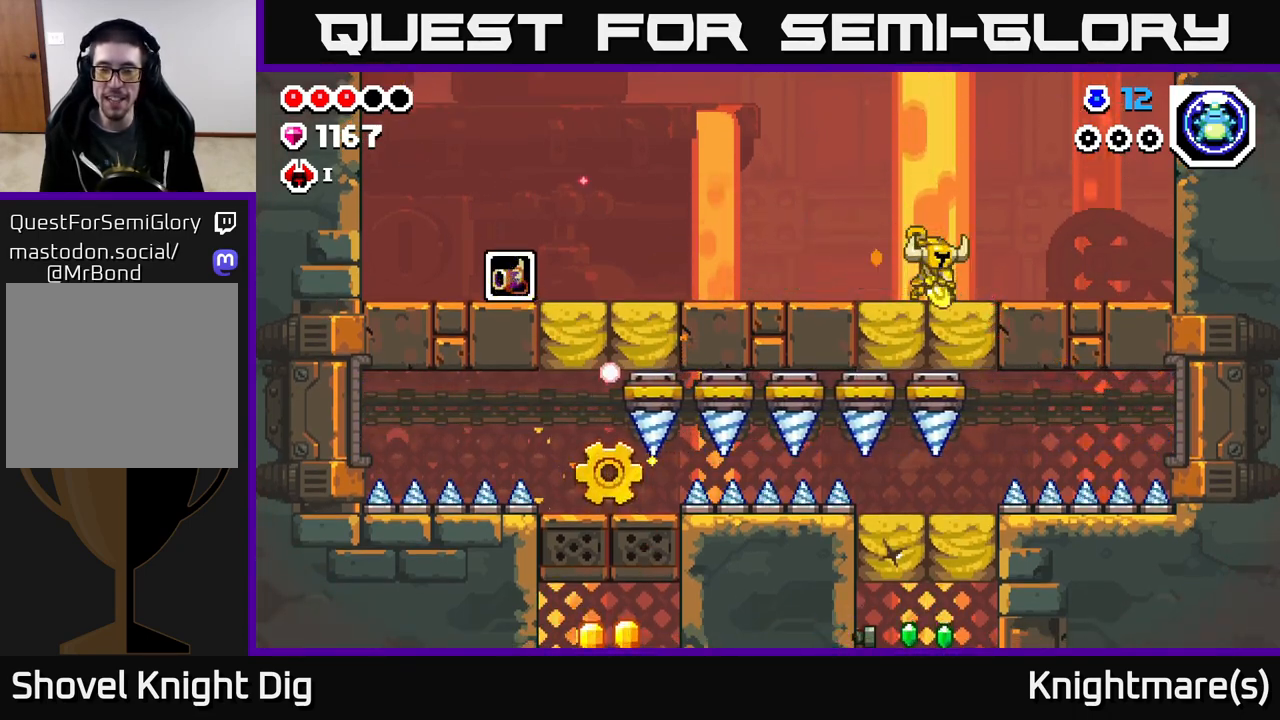
{"buttons": [], "left_stick": "down", "right_stick": "center", "events": [[233, "X", "down"], [400, "X", "up"]]}
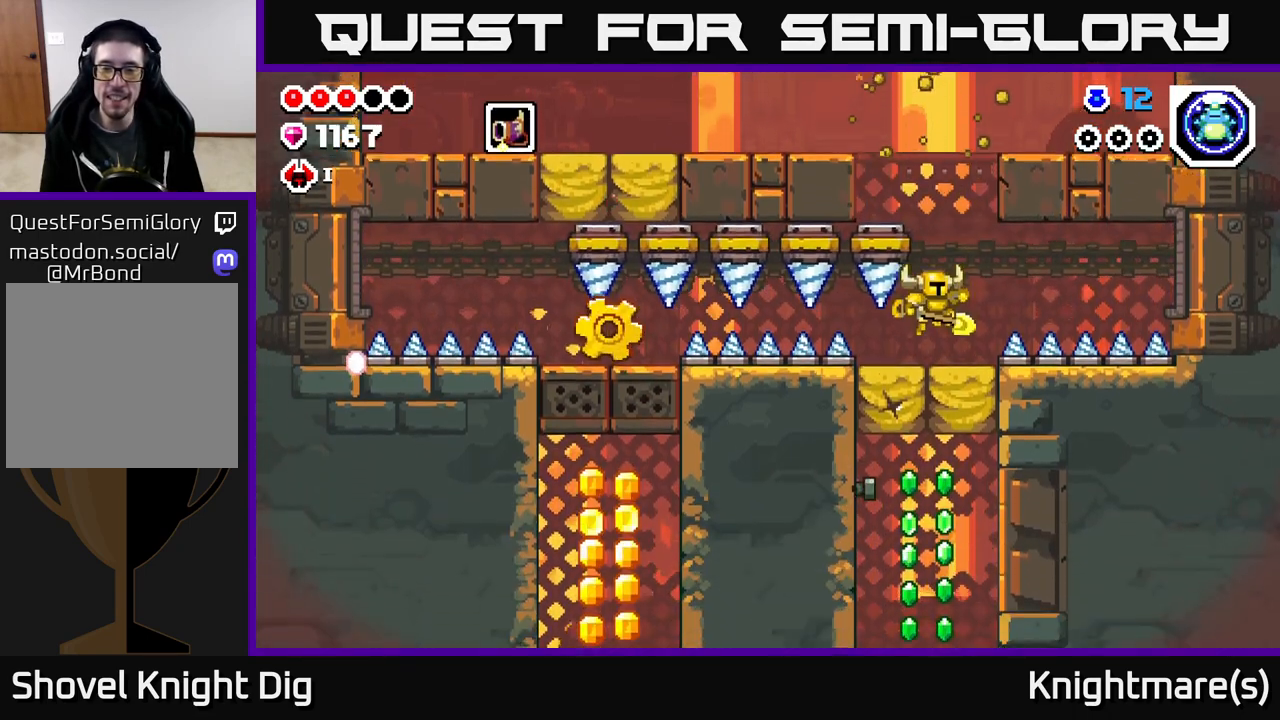
{"buttons": [], "left_stick": "left", "right_stick": "center", "events": [[50, "left_stick", "center"], [183, "left_stick", "down"], [267, "X", "down"], [400, "X", "up"], [467, "left_stick", "left"]]}
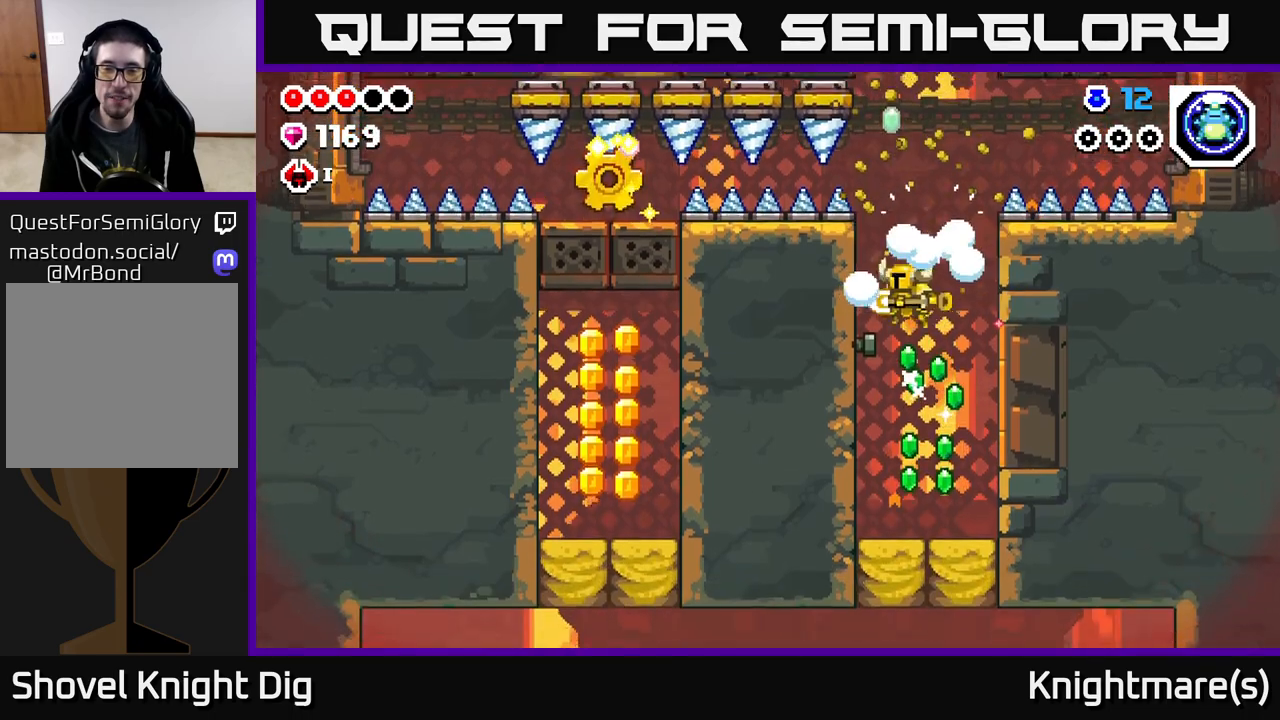
{"buttons": [], "left_stick": "left", "right_stick": "center", "events": [[17, "X", "down"], [133, "X", "up"], [183, "left_stick", "center"], [233, "left_stick", "right"], [433, "left_stick", "left"]]}
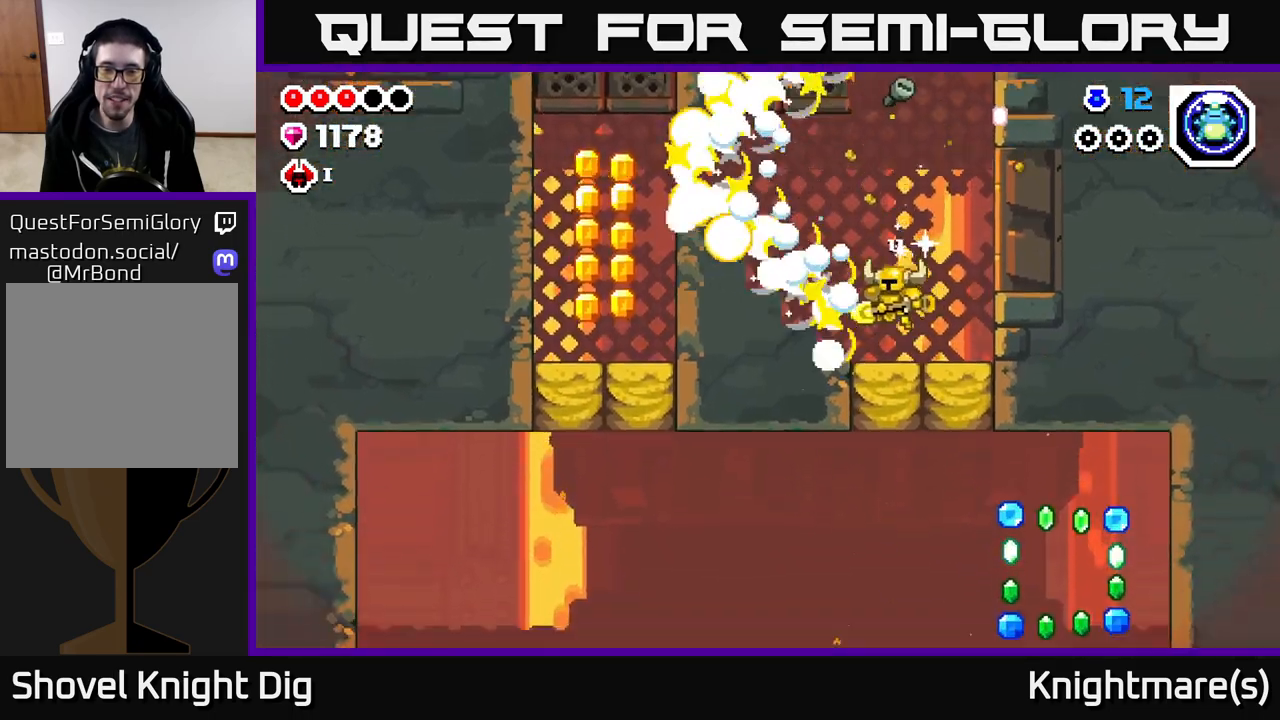
{"buttons": [], "left_stick": "left", "right_stick": "center", "events": [[50, "left_stick", "center"], [183, "A", "down"], [183, "left_stick", "left"], [333, "A", "up"]]}
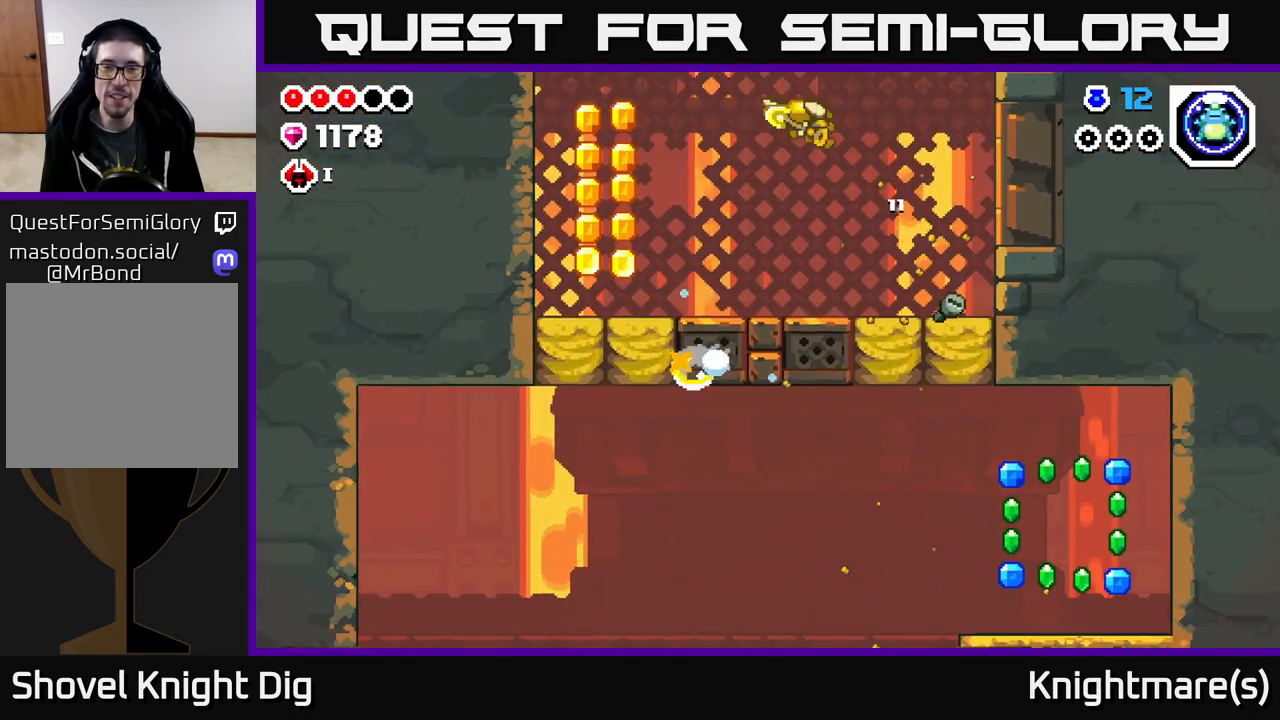
{"buttons": ["A"], "left_stick": "left", "right_stick": "center", "events": [[150, "left_stick", "down-left"], [383, "left_stick", "left"], [450, "A", "down"]]}
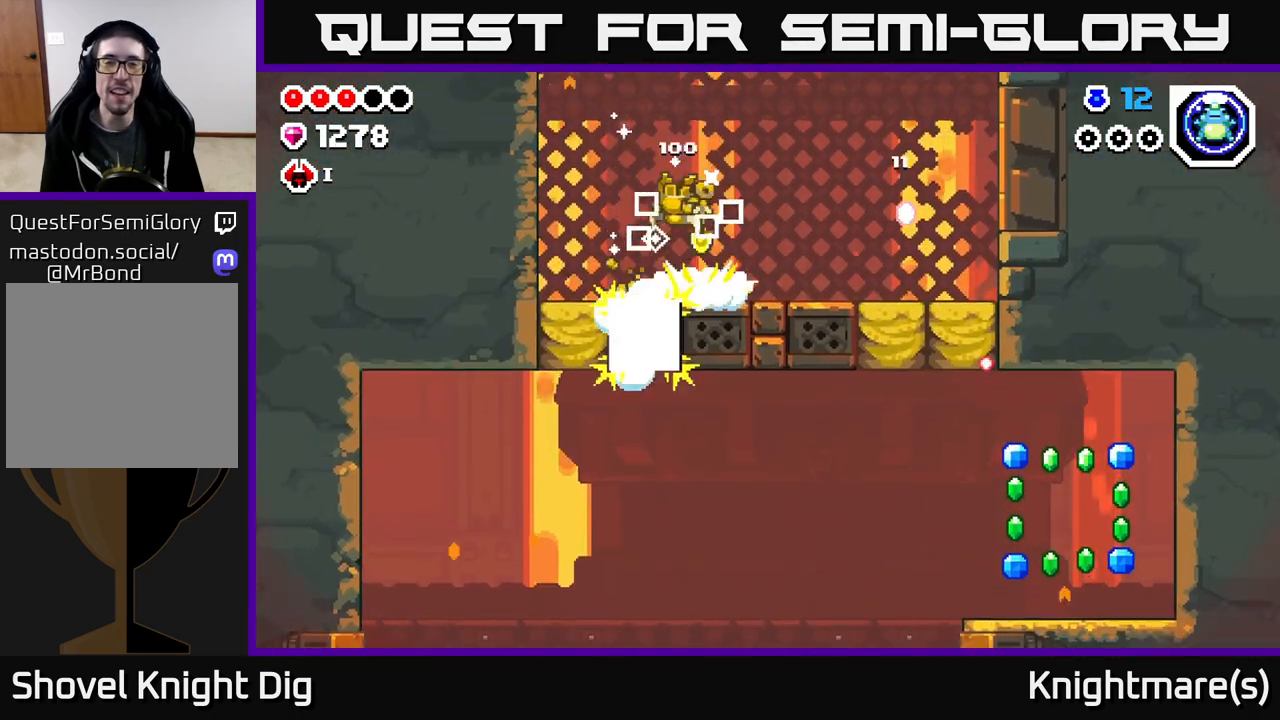
{"buttons": [], "left_stick": "right", "right_stick": "center", "events": [[67, "A", "up"], [150, "left_stick", "right"]]}
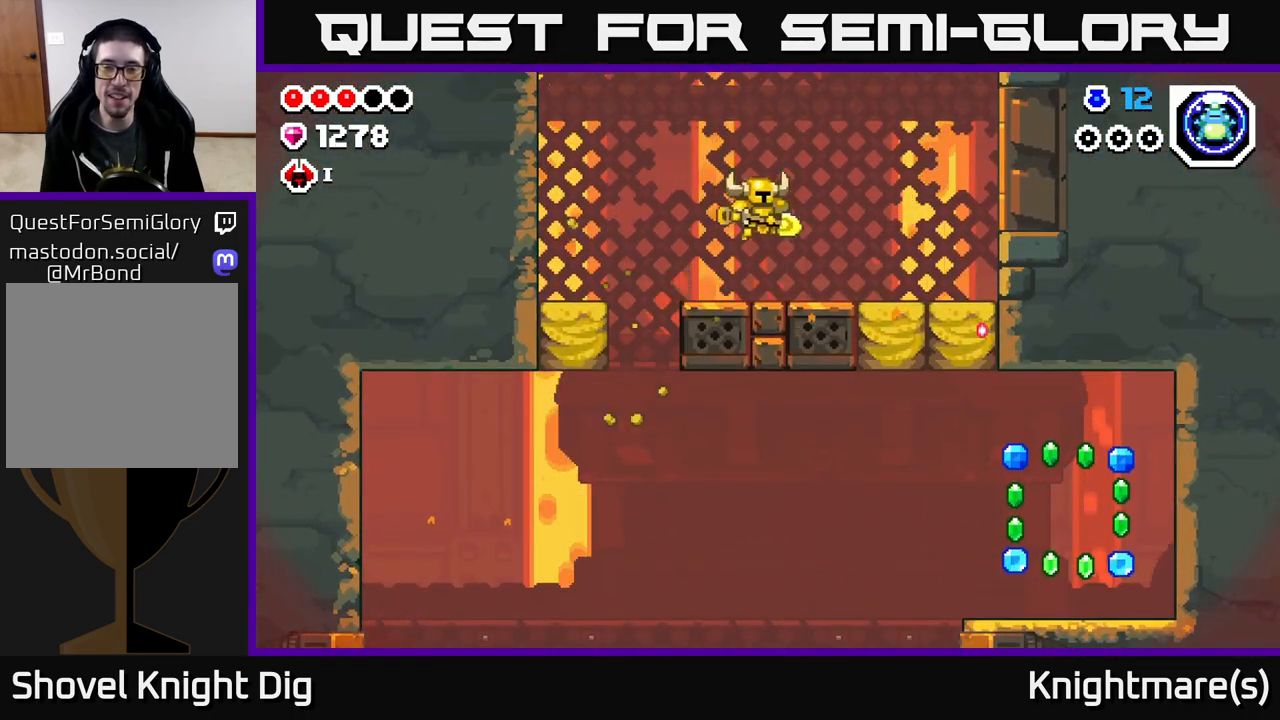
{"buttons": [], "left_stick": "right", "right_stick": "center", "events": []}
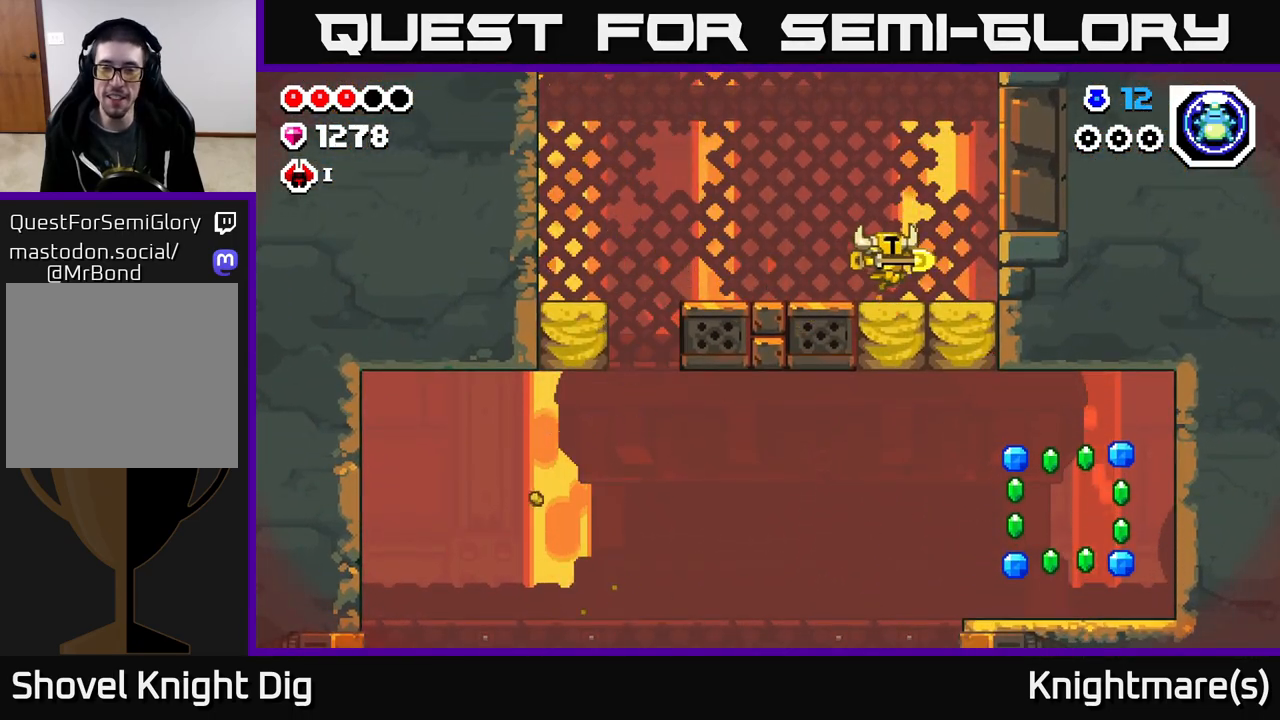
{"buttons": [], "left_stick": "right", "right_stick": "center", "events": [[100, "left_stick", "down"], [117, "X", "down"], [233, "X", "up"], [283, "left_stick", "right"]]}
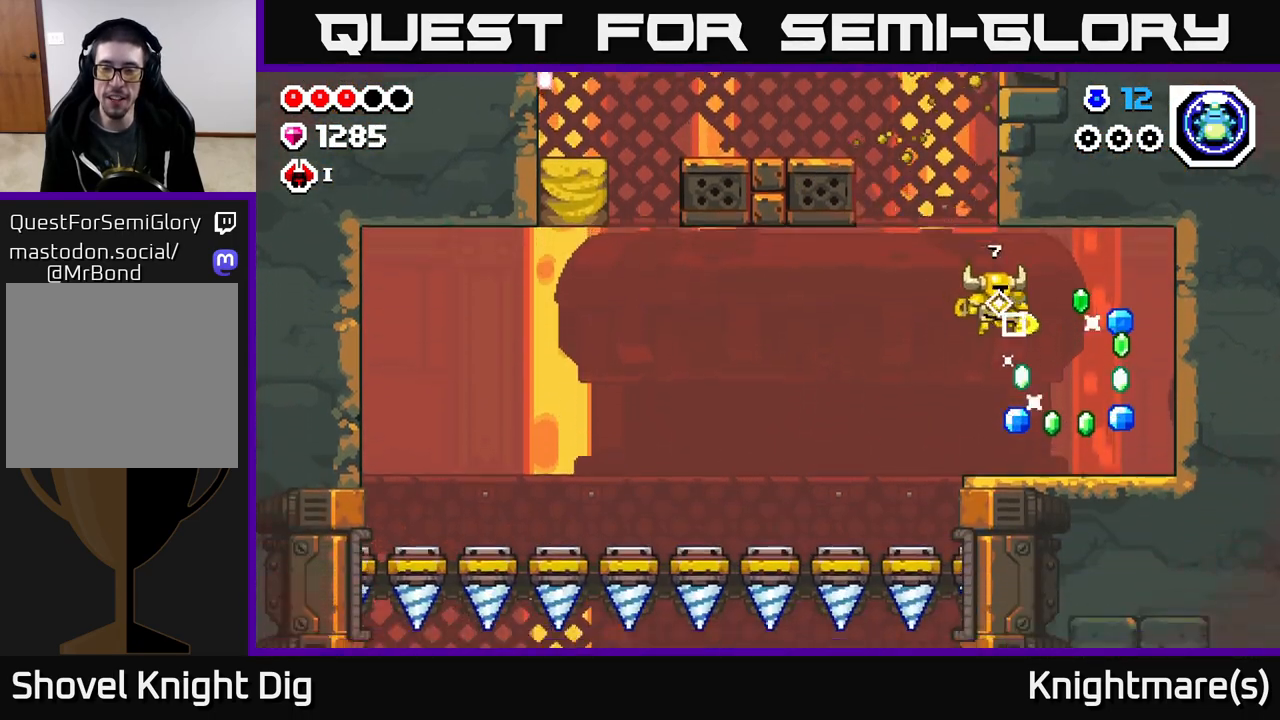
{"buttons": [], "left_stick": "left", "right_stick": "center", "events": [[317, "A", "down"], [400, "left_stick", "left"], [483, "A", "up"]]}
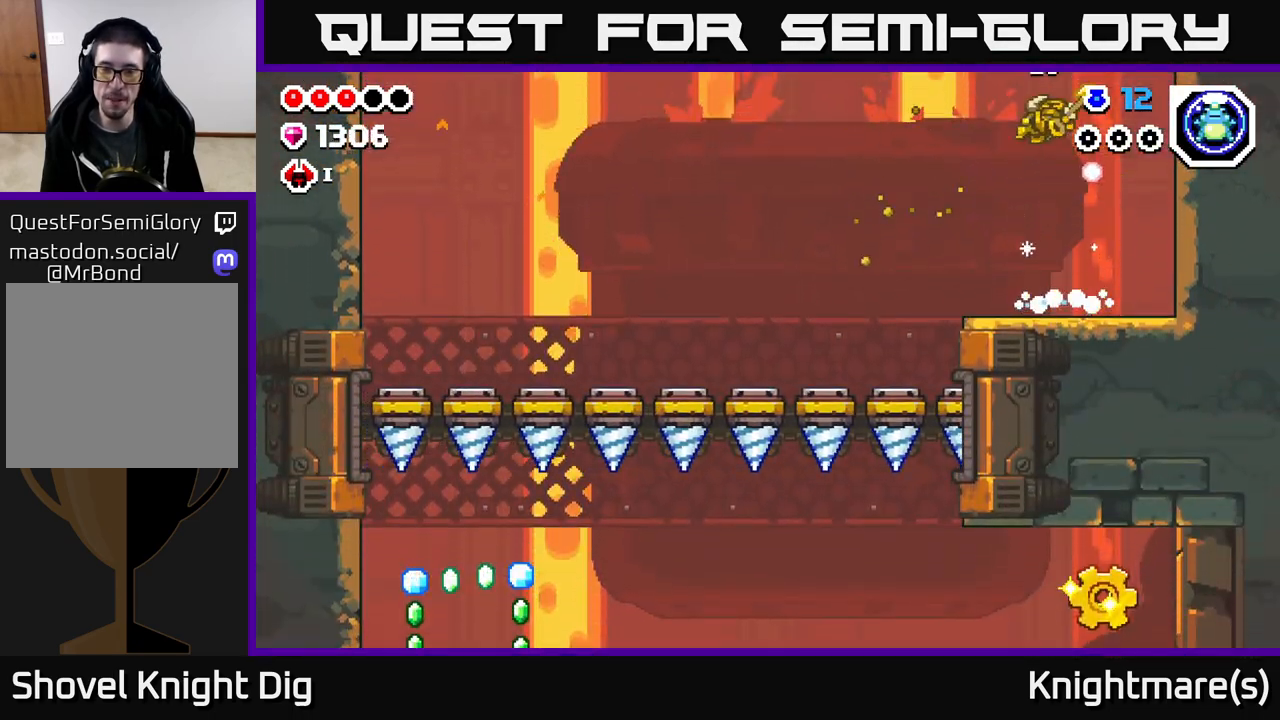
{"buttons": [], "left_stick": "down-left", "right_stick": "center", "events": [[400, "left_stick", "down-left"]]}
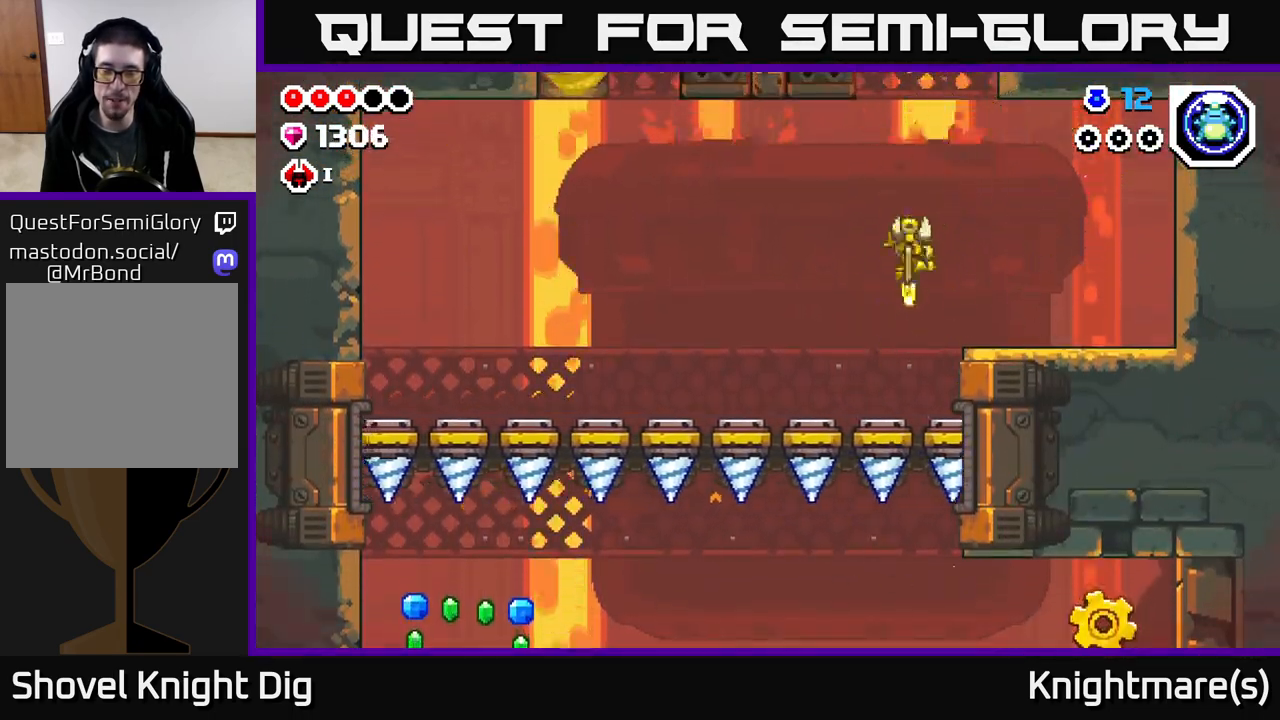
{"buttons": ["A"], "left_stick": "down-left", "right_stick": "center", "events": [[183, "A", "down"]]}
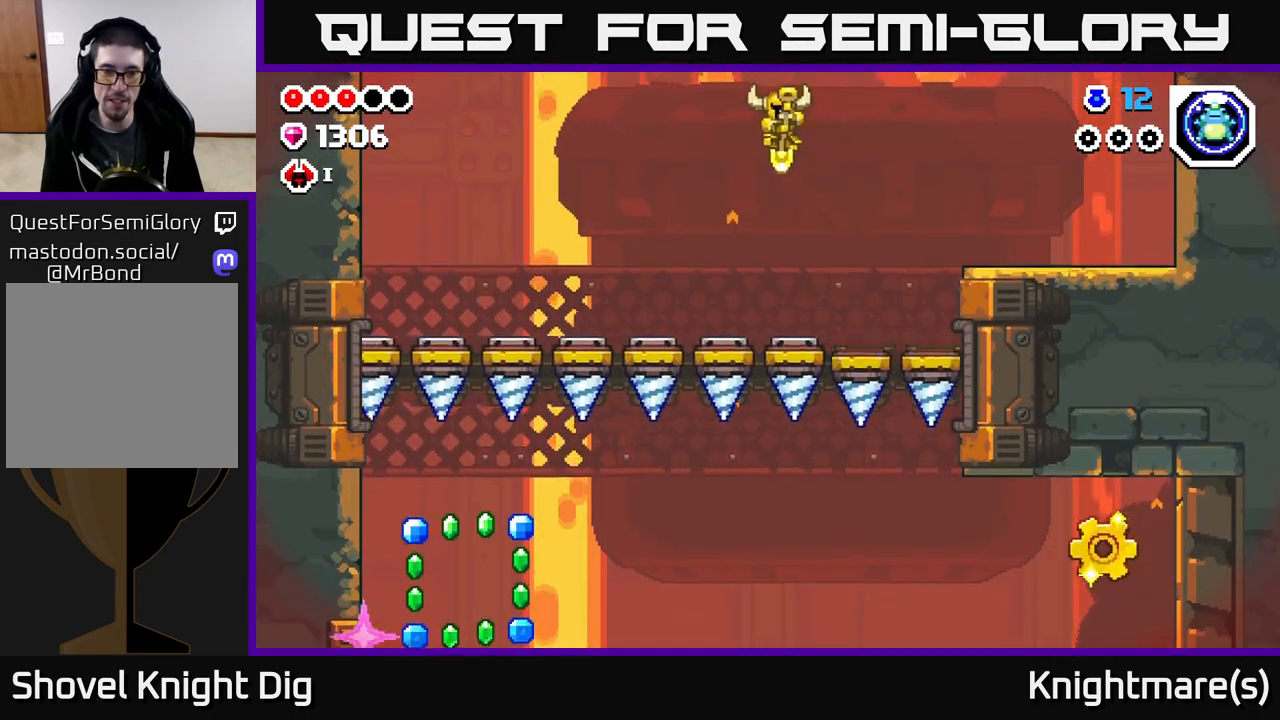
{"buttons": ["A"], "left_stick": "down-left", "right_stick": "center", "events": []}
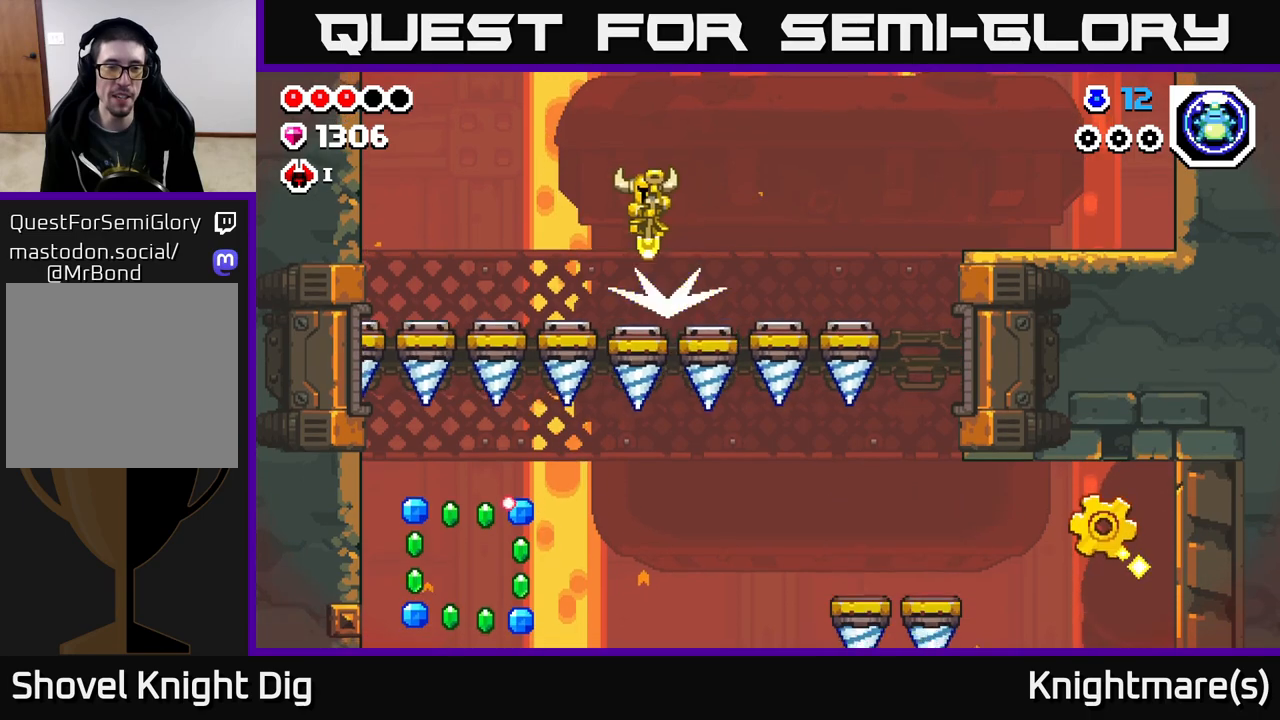
{"buttons": [], "left_stick": "right", "right_stick": "center", "events": [[233, "A", "up"], [433, "left_stick", "right"]]}
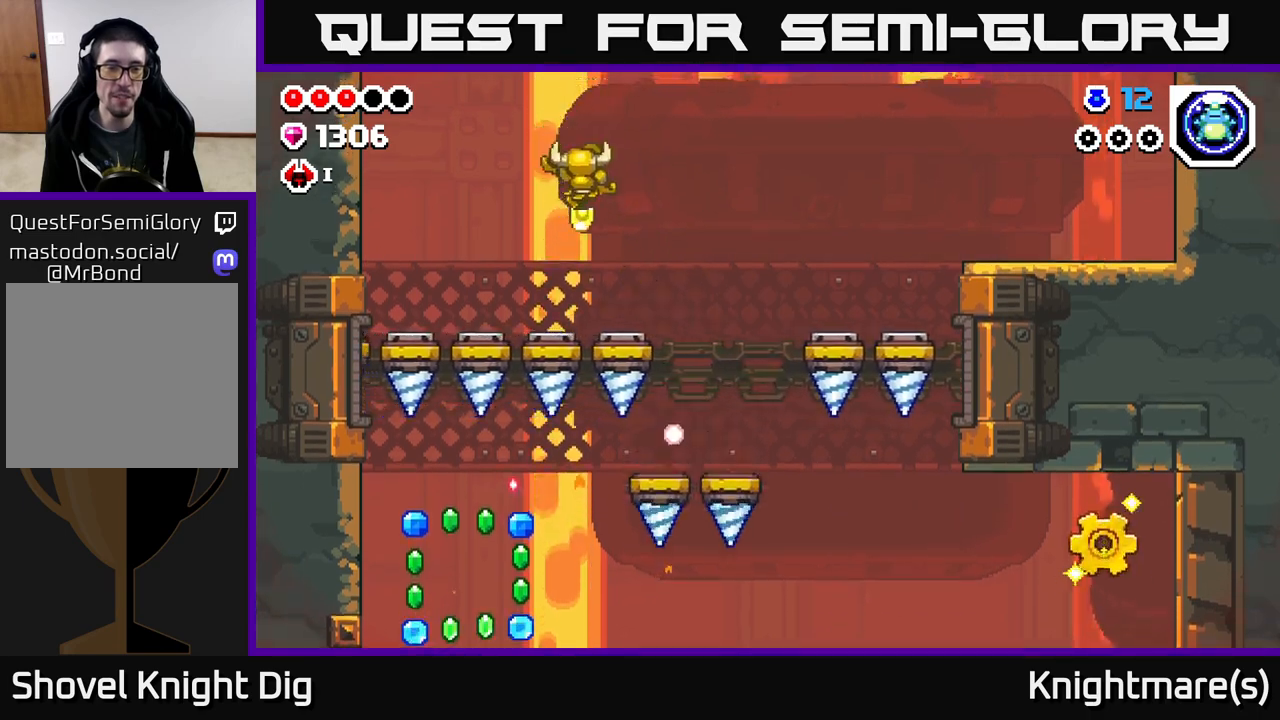
{"buttons": [], "left_stick": "left", "right_stick": "center", "events": [[400, "left_stick", "left"]]}
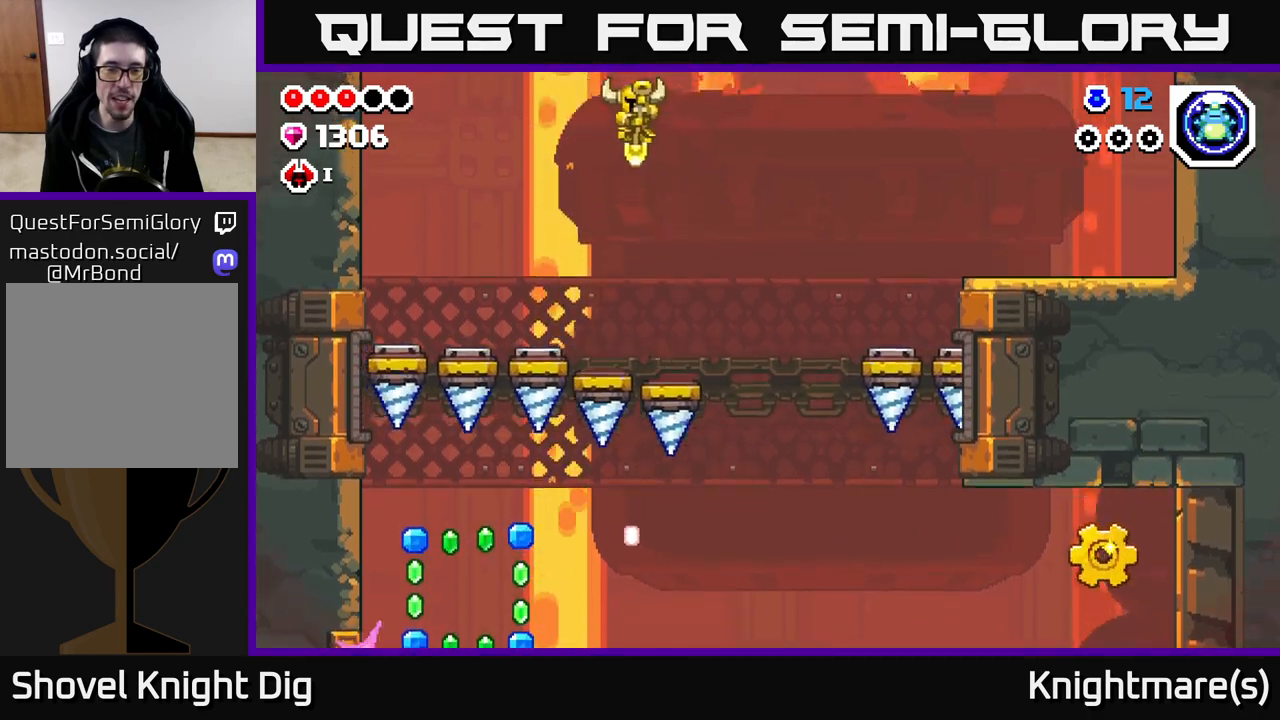
{"buttons": [], "left_stick": "center", "right_stick": "center", "events": [[83, "left_stick", "down-right"], [217, "left_stick", "right"], [317, "left_stick", "center"]]}
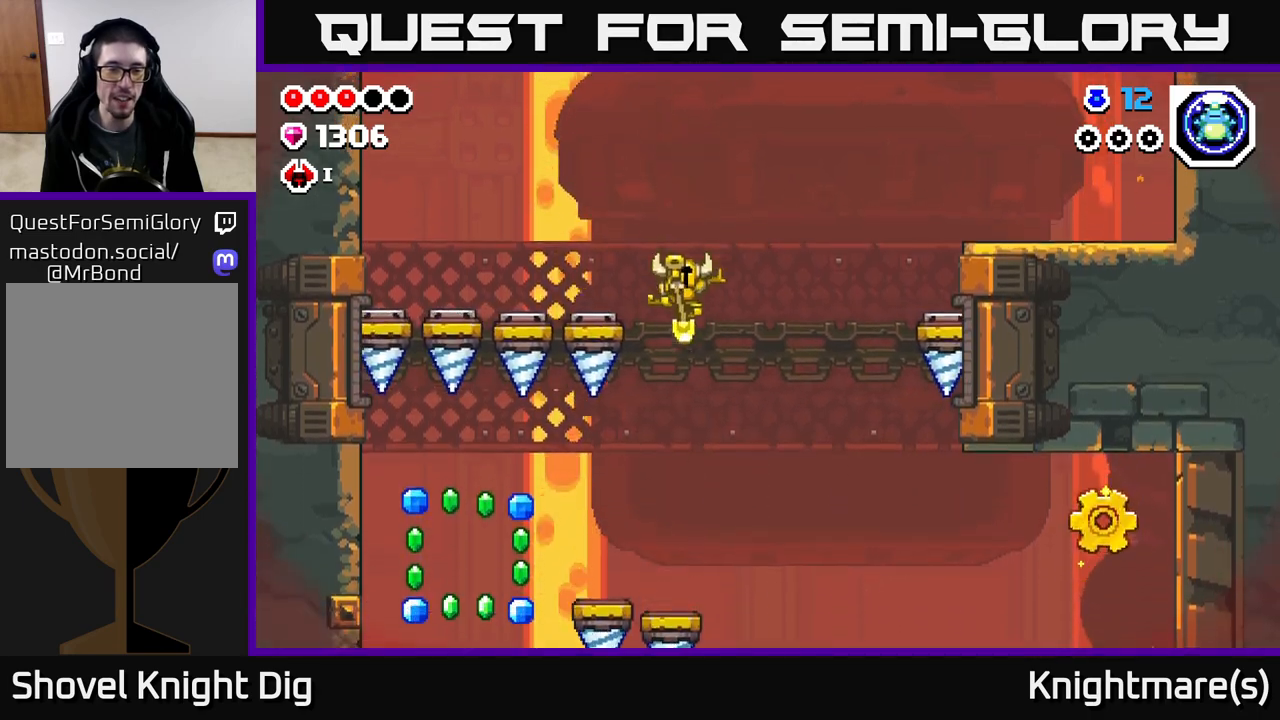
{"buttons": ["A"], "left_stick": "left", "right_stick": "center", "events": [[150, "left_stick", "left"], [433, "A", "down"]]}
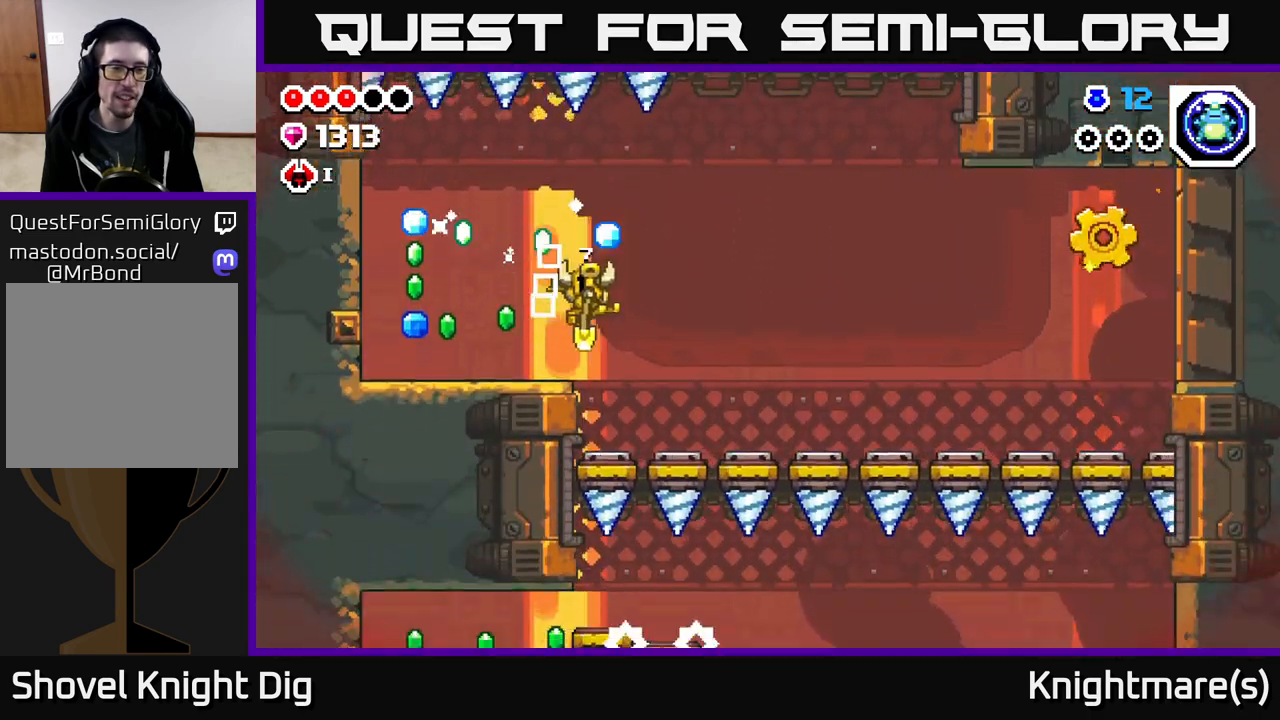
{"buttons": [], "left_stick": "left", "right_stick": "center", "events": [[83, "A", "up"], [183, "A", "down"], [250, "A", "up"]]}
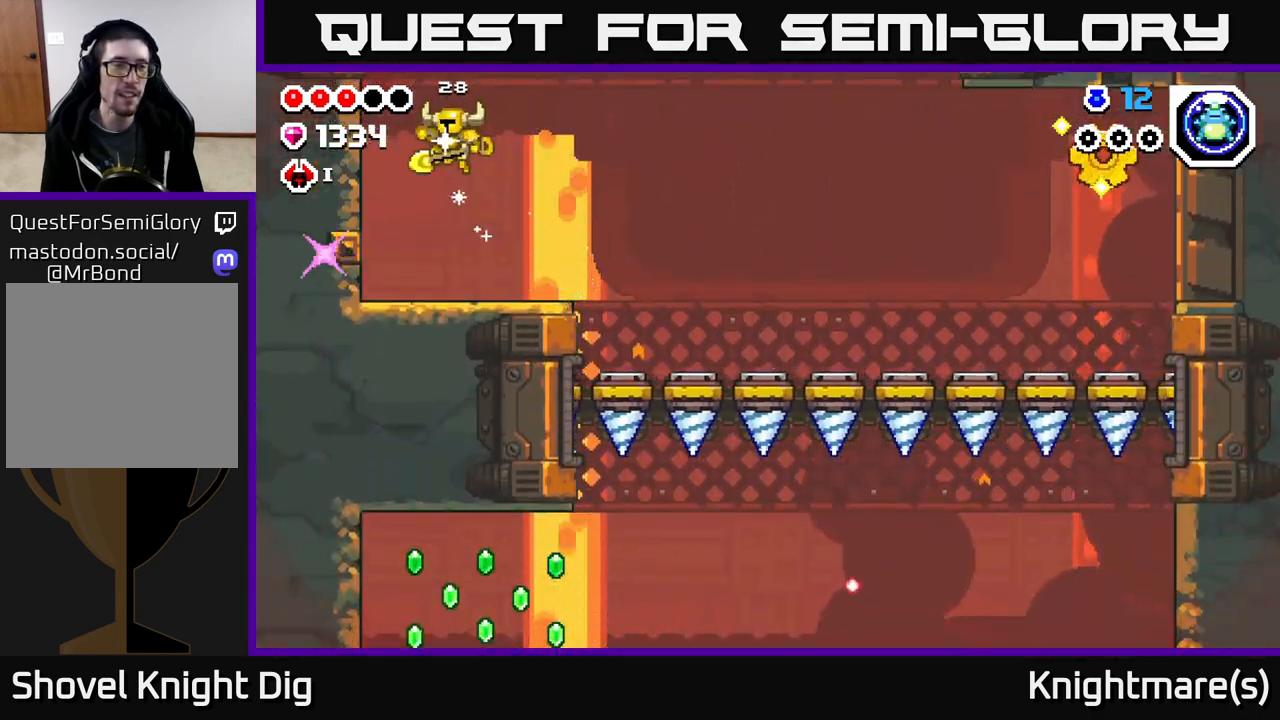
{"buttons": [], "left_stick": "right", "right_stick": "center", "events": [[183, "X", "down"], [267, "X", "up"], [317, "left_stick", "center"], [400, "left_stick", "right"]]}
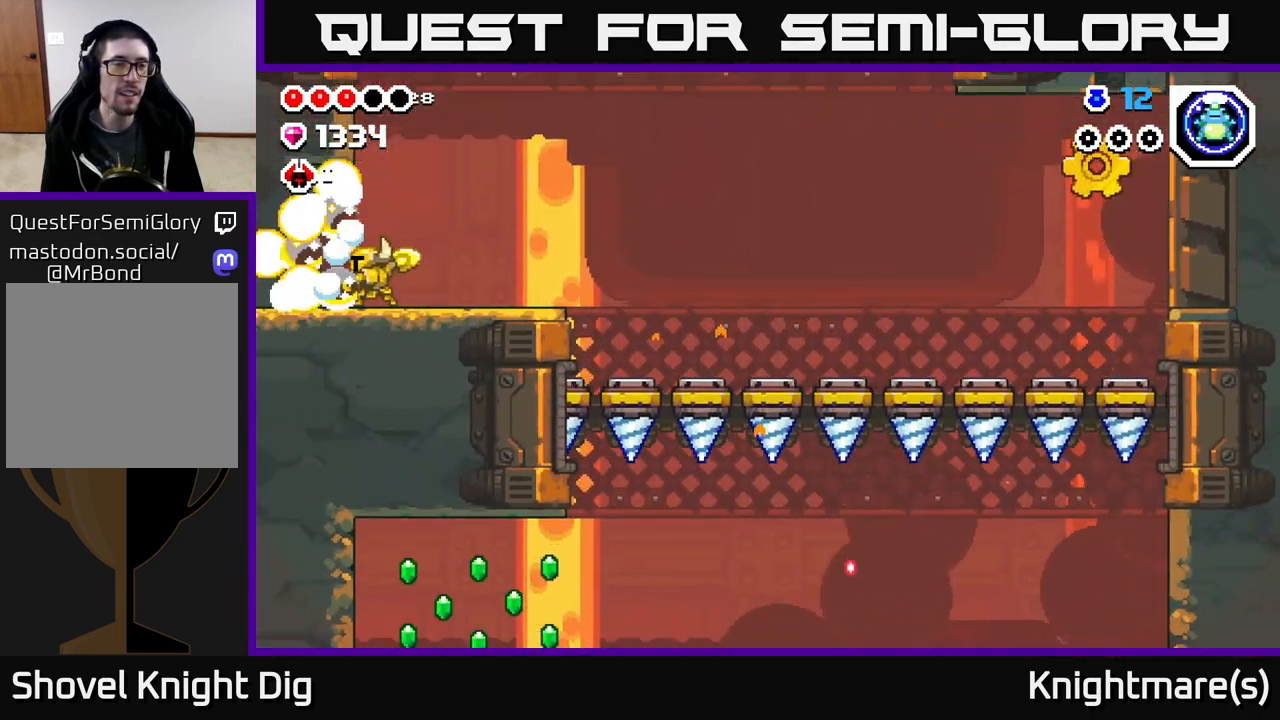
{"buttons": [], "left_stick": "left", "right_stick": "center", "events": [[383, "left_stick", "left"]]}
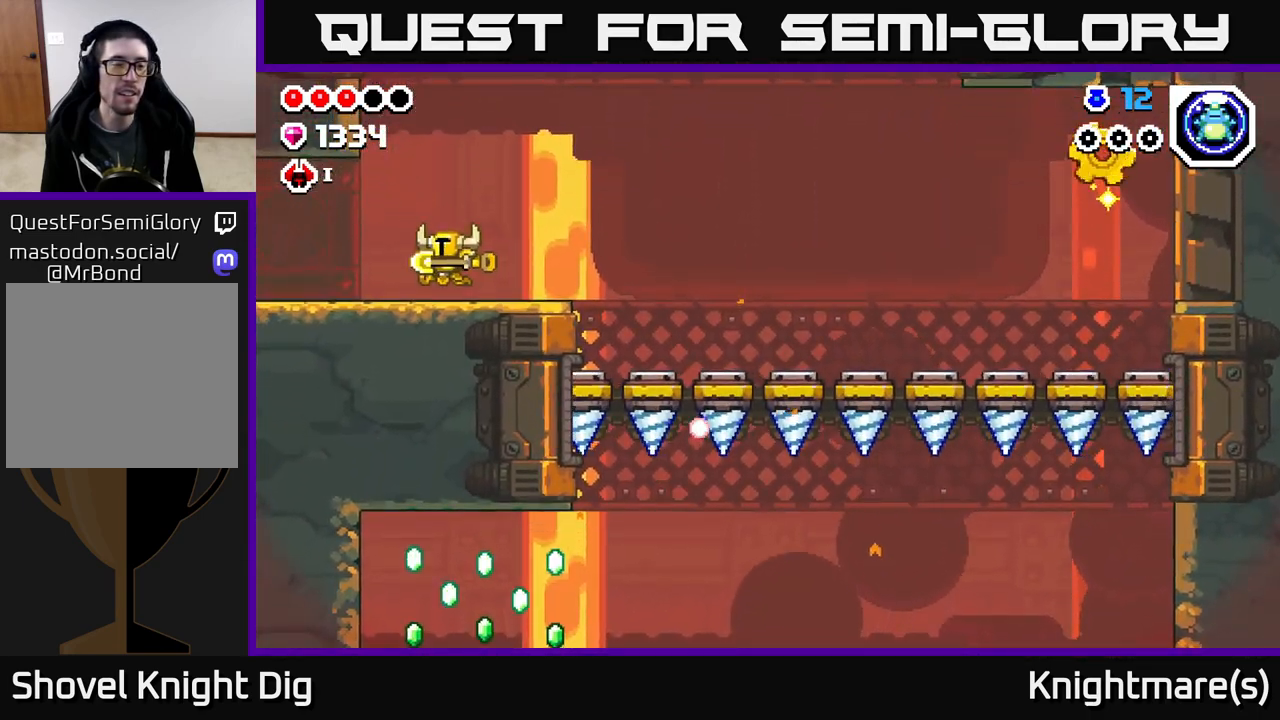
{"buttons": [], "left_stick": "left", "right_stick": "center", "events": []}
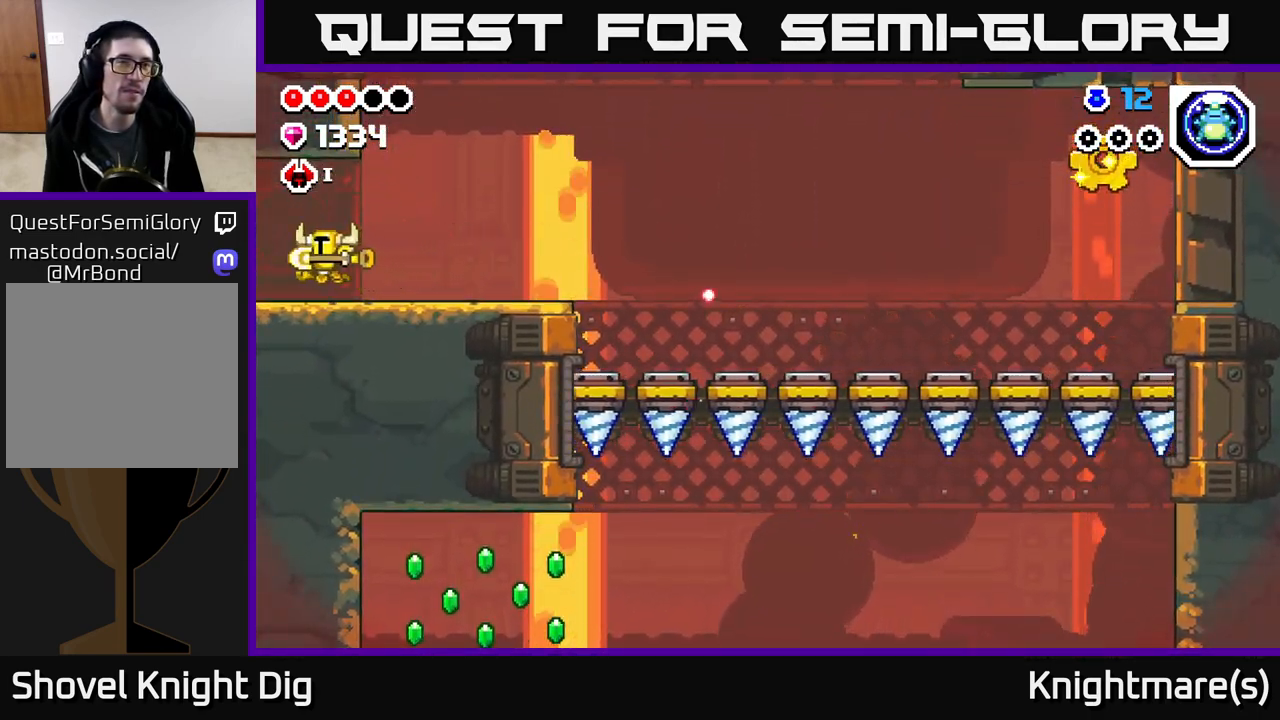
{"buttons": [], "left_stick": "left", "right_stick": "center", "events": []}
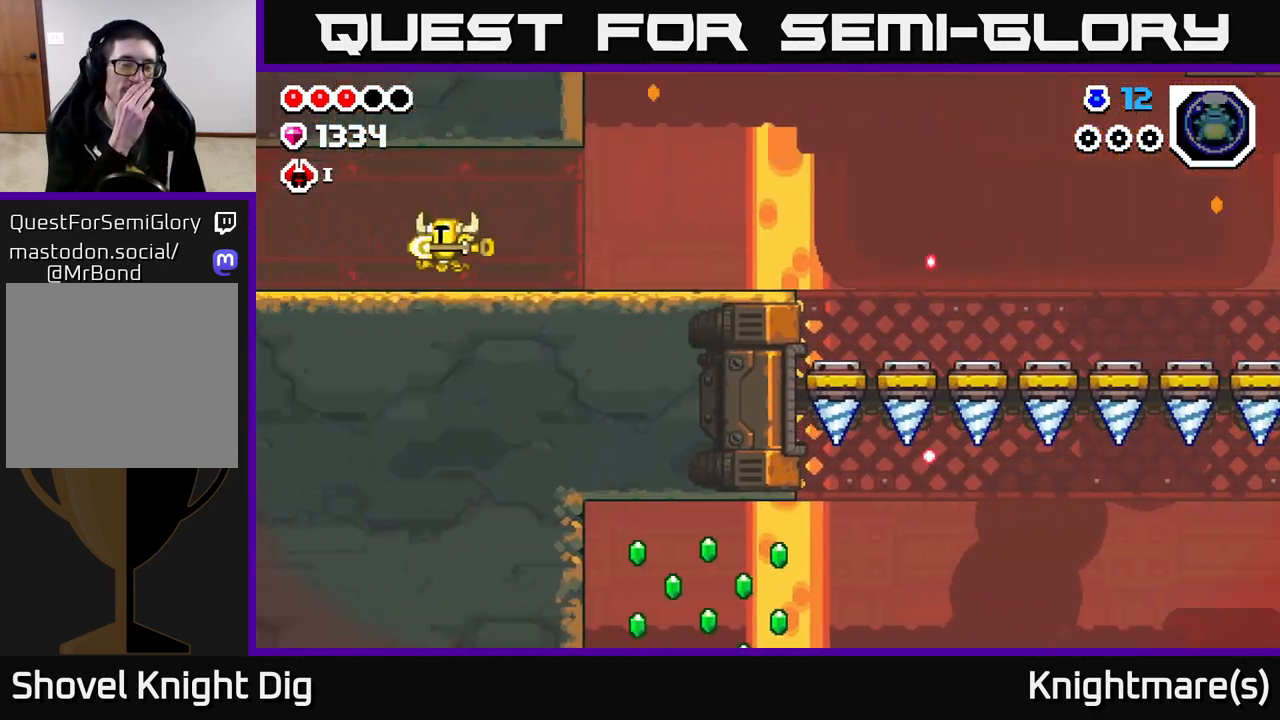
{"buttons": [], "left_stick": "left", "right_stick": "center", "events": []}
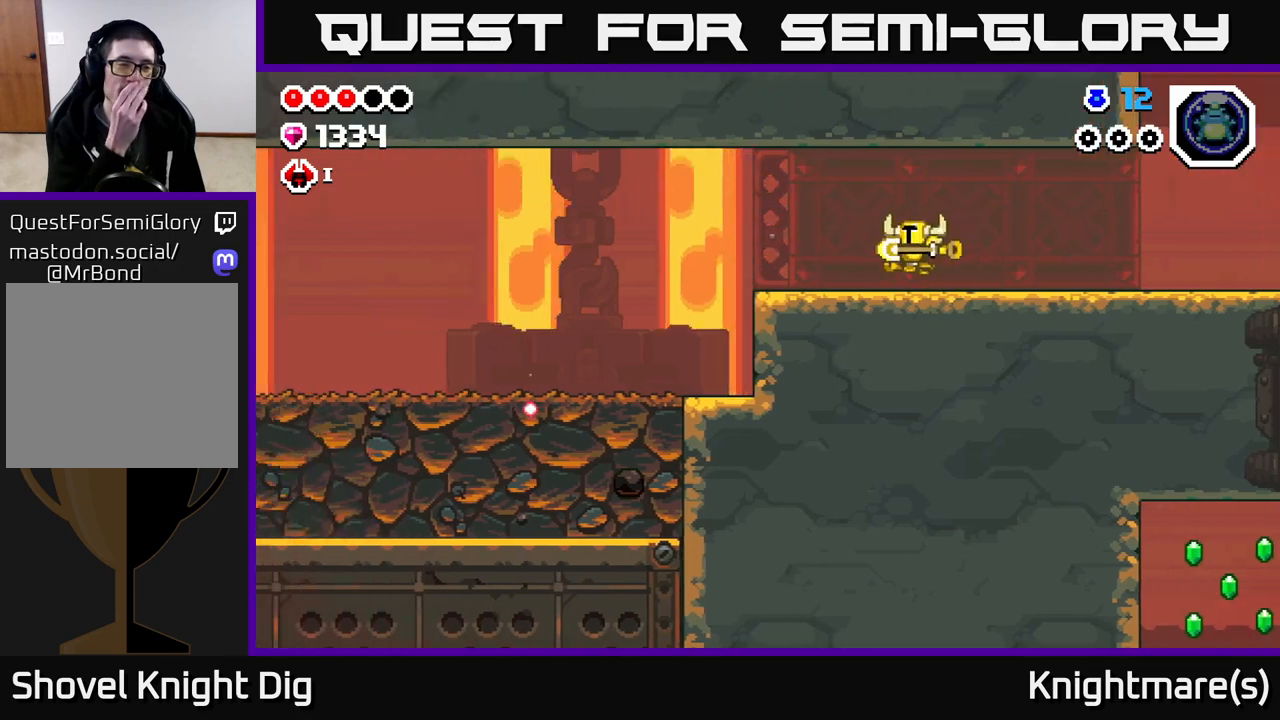
{"buttons": [], "left_stick": "left", "right_stick": "center", "events": []}
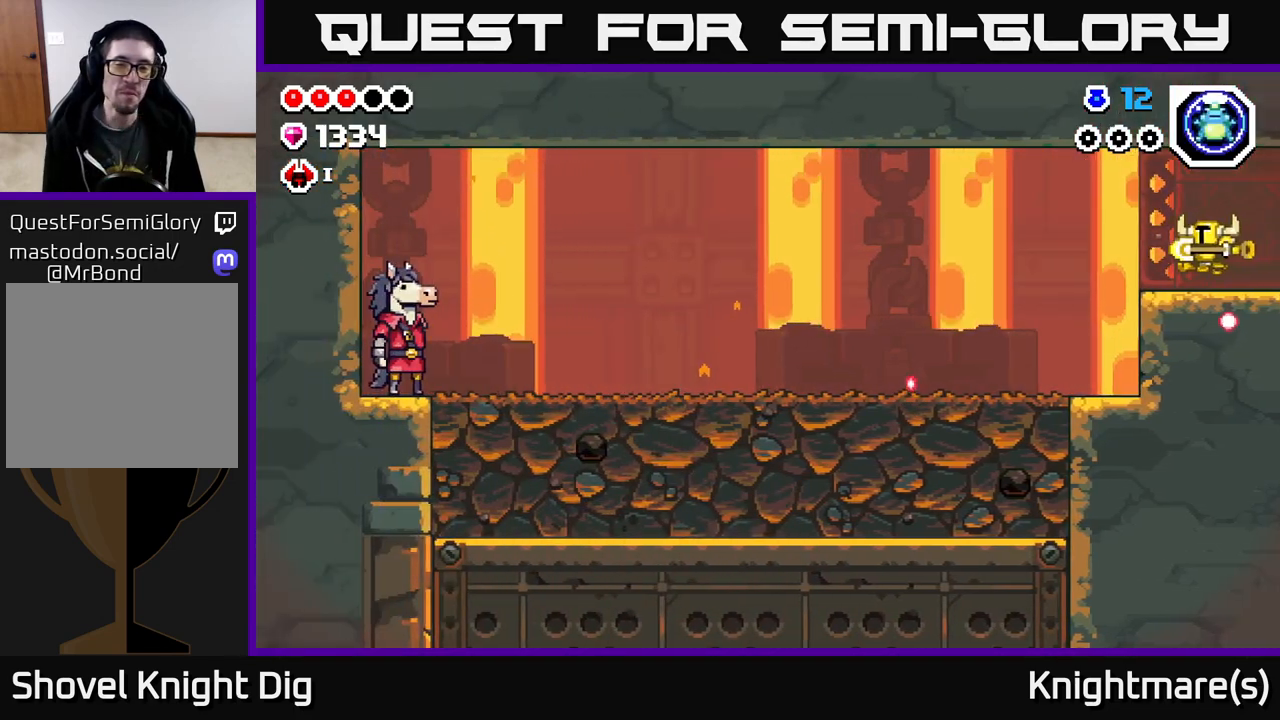
{"buttons": [], "left_stick": "left", "right_stick": "center", "events": []}